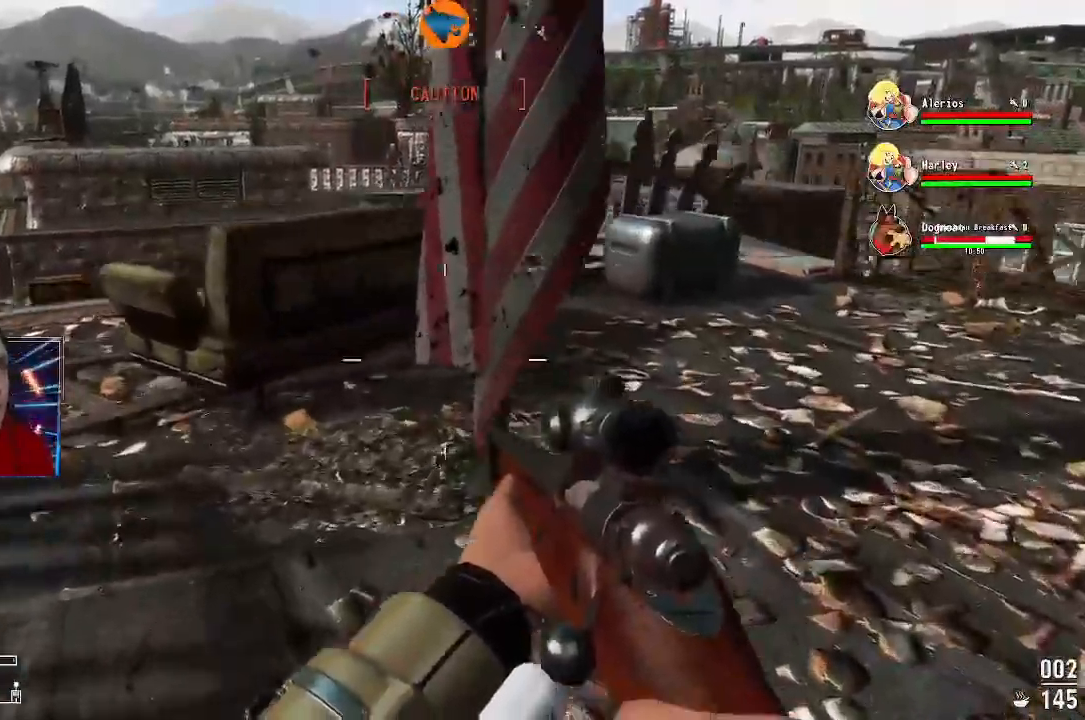
Gameplay with a controller (Xbox layout); each line is a JSON object with the inputs held at the frame after it. "events" lists button and stick changes between this image and that frame as [ms after this image, input, new state], when the widget could be followed in between.
{"buttons": [], "left_stick": "up-right", "right_stick": "center", "events": [[33, "left_stick", "up-right"]]}
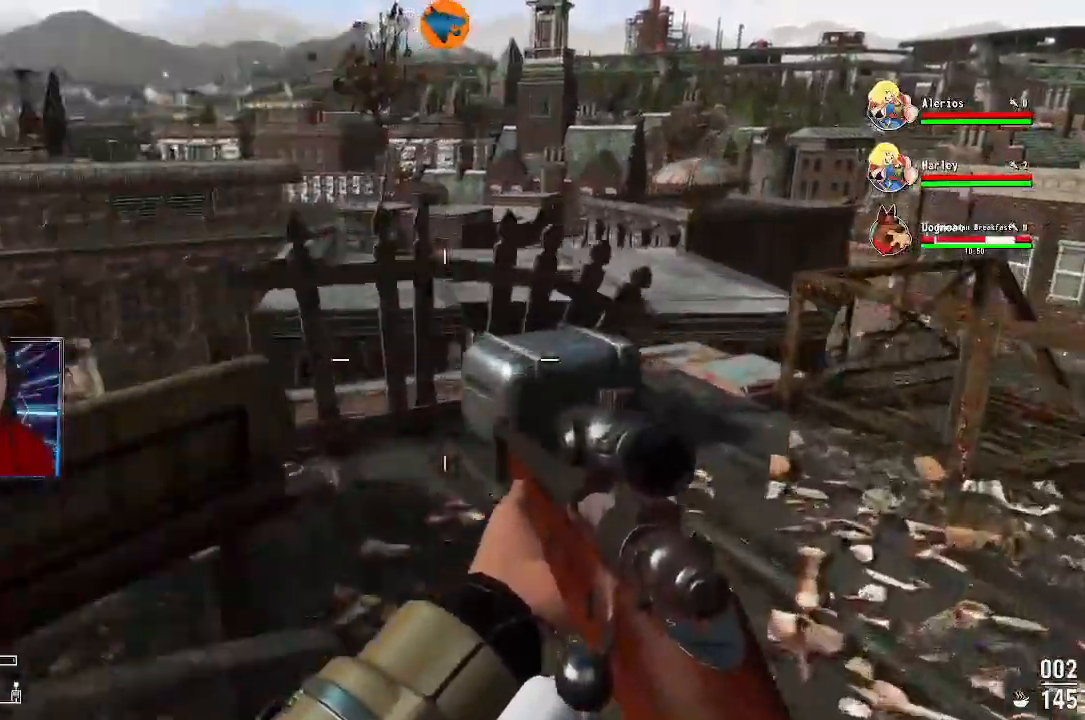
{"buttons": [], "left_stick": "up-right", "right_stick": "center", "events": [[100, "right_stick", "down-right"], [200, "right_stick", "center"]]}
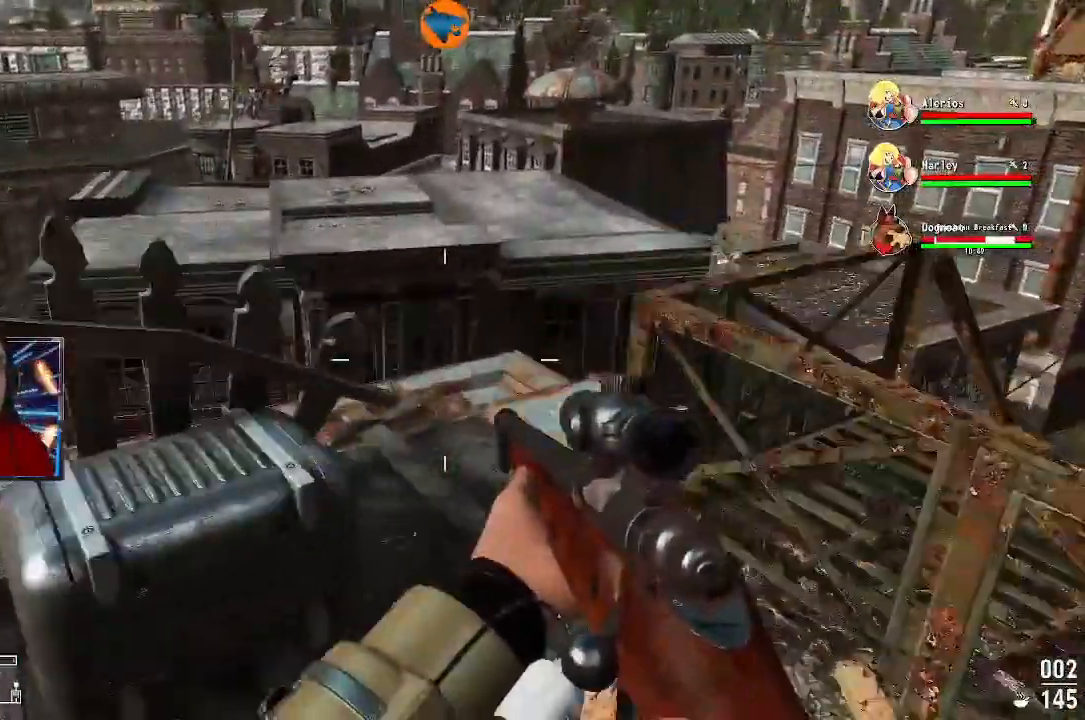
{"buttons": [], "left_stick": "up", "right_stick": "center", "events": [[33, "left_stick", "up"], [133, "right_stick", "down-left"], [400, "right_stick", "center"]]}
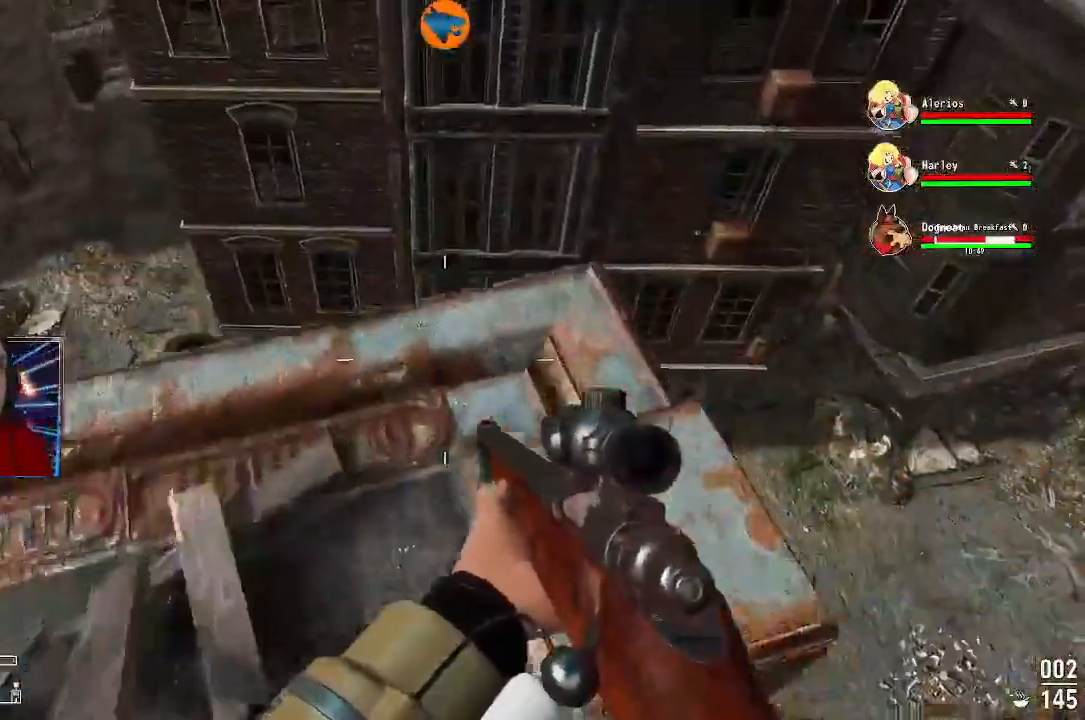
{"buttons": [], "left_stick": "up", "right_stick": "left", "events": [[100, "left_stick", "center"], [300, "right_stick", "down"], [367, "right_stick", "left"], [500, "left_stick", "up"]]}